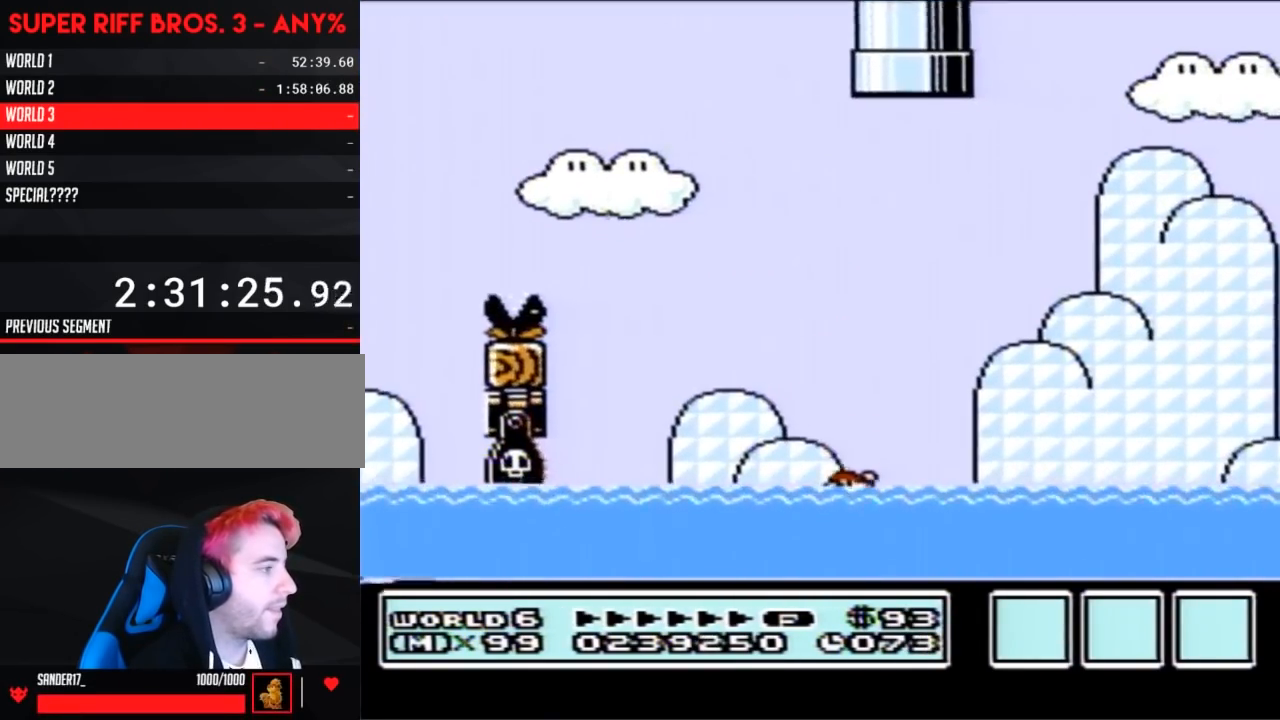
Gameplay with a controller (Nintendo layout); each line is a JSON object with the inputs held at the frame after it. "events" lists button and stick changes between this image and that frame as [ms after this image, input, new state], when the widget could be followed in between. Not read: L3 R3.
{"buttons": ["B", "DPAD_RIGHT"], "events": [[33, "DPAD_UP", "down"], [117, "A", "down"], [250, "A", "up"], [500, "DPAD_UP", "up"]]}
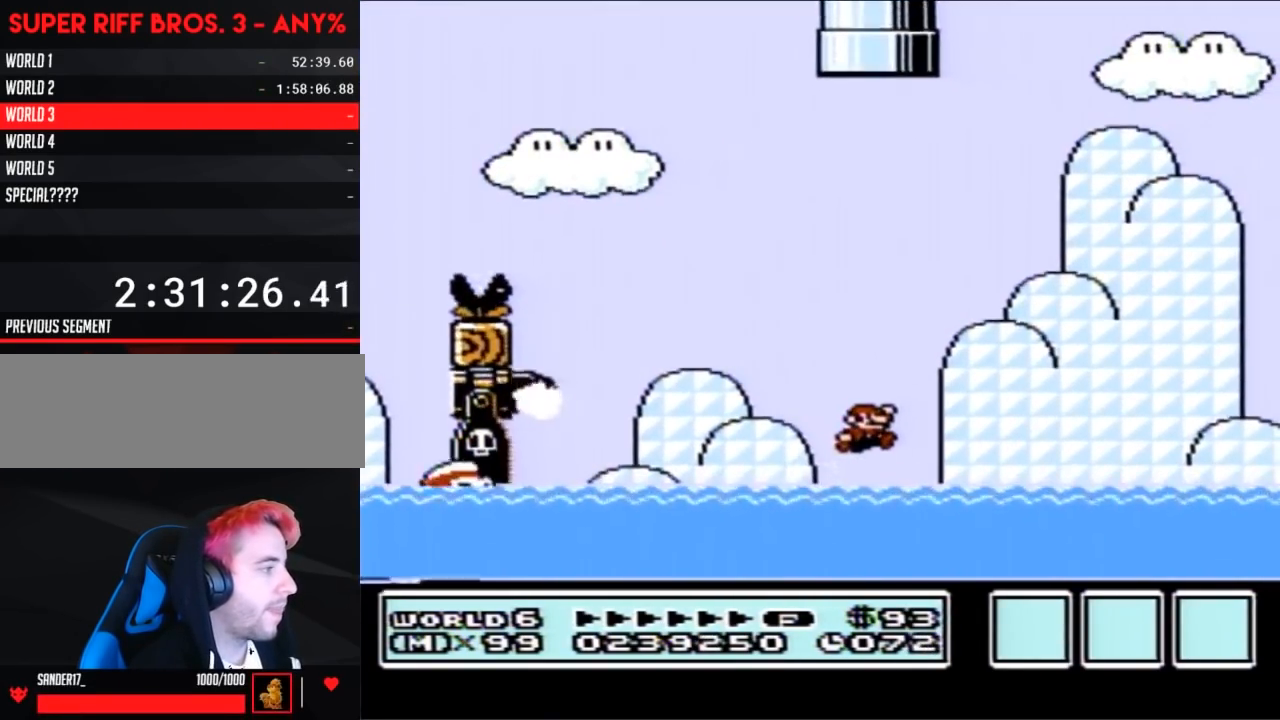
{"buttons": ["A", "B", "DPAD_UP", "DPAD_LEFT"], "events": [[100, "DPAD_RIGHT", "up"], [133, "DPAD_LEFT", "down"], [150, "DPAD_UP", "down"], [217, "A", "down"], [217, "DPAD_LEFT", "up"], [283, "DPAD_LEFT", "down"]]}
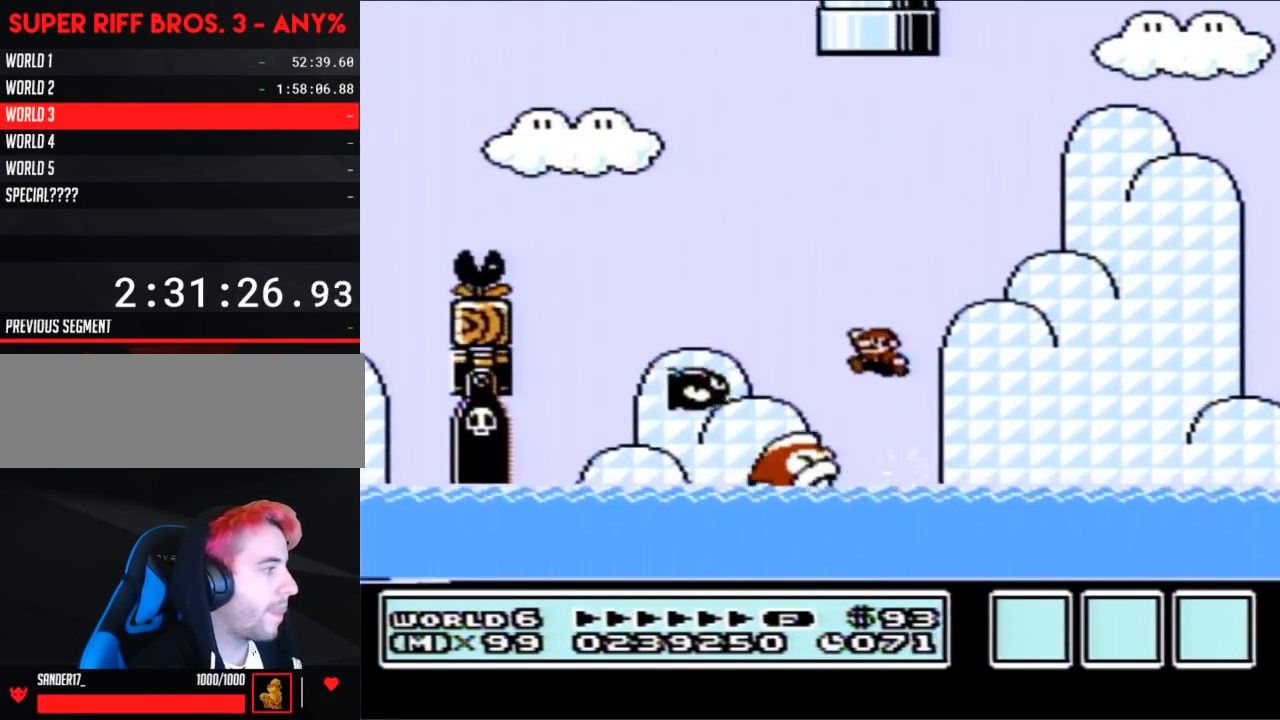
{"buttons": ["A", "B", "DPAD_UP", "DPAD_RIGHT"], "events": [[150, "DPAD_LEFT", "up"], [150, "DPAD_UP", "up"], [217, "DPAD_RIGHT", "down"], [250, "DPAD_UP", "down"]]}
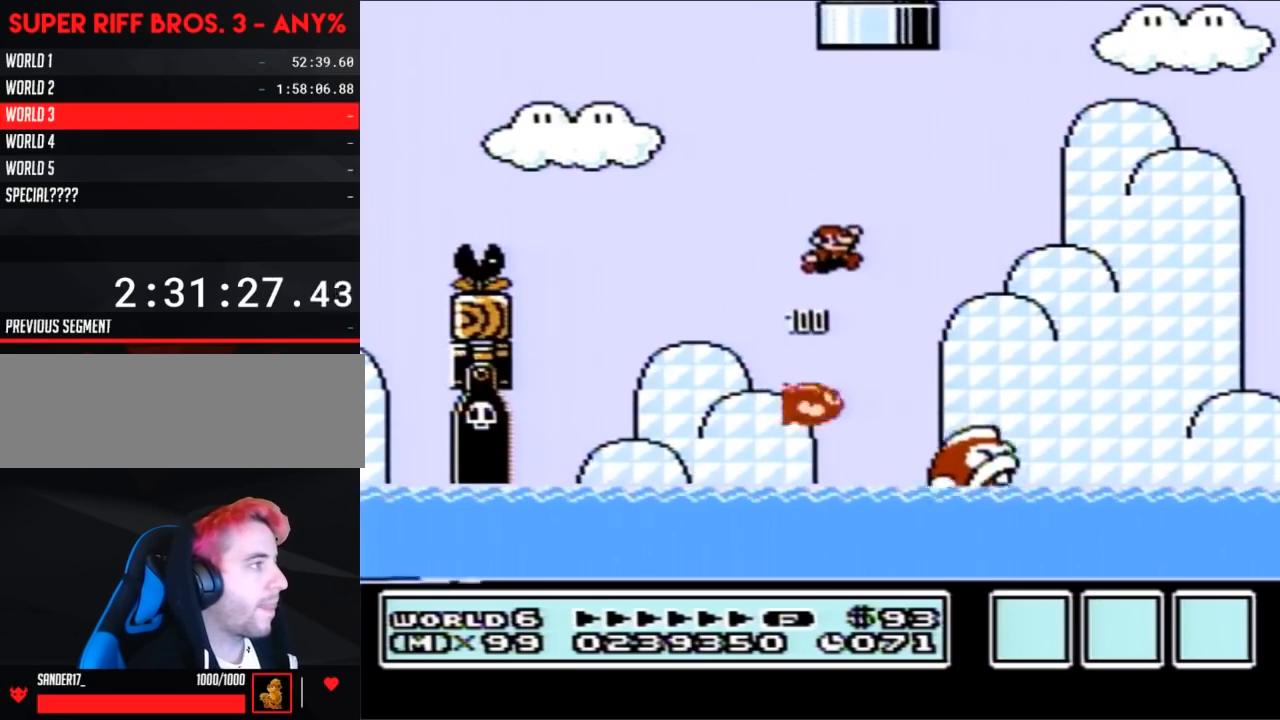
{"buttons": ["A", "B", "DPAD_UP"], "events": [[100, "DPAD_RIGHT", "up"], [133, "DPAD_LEFT", "down"], [133, "DPAD_UP", "up"], [150, "DPAD_UP", "down"], [200, "DPAD_LEFT", "up"], [217, "DPAD_RIGHT", "down"], [317, "DPAD_RIGHT", "up"]]}
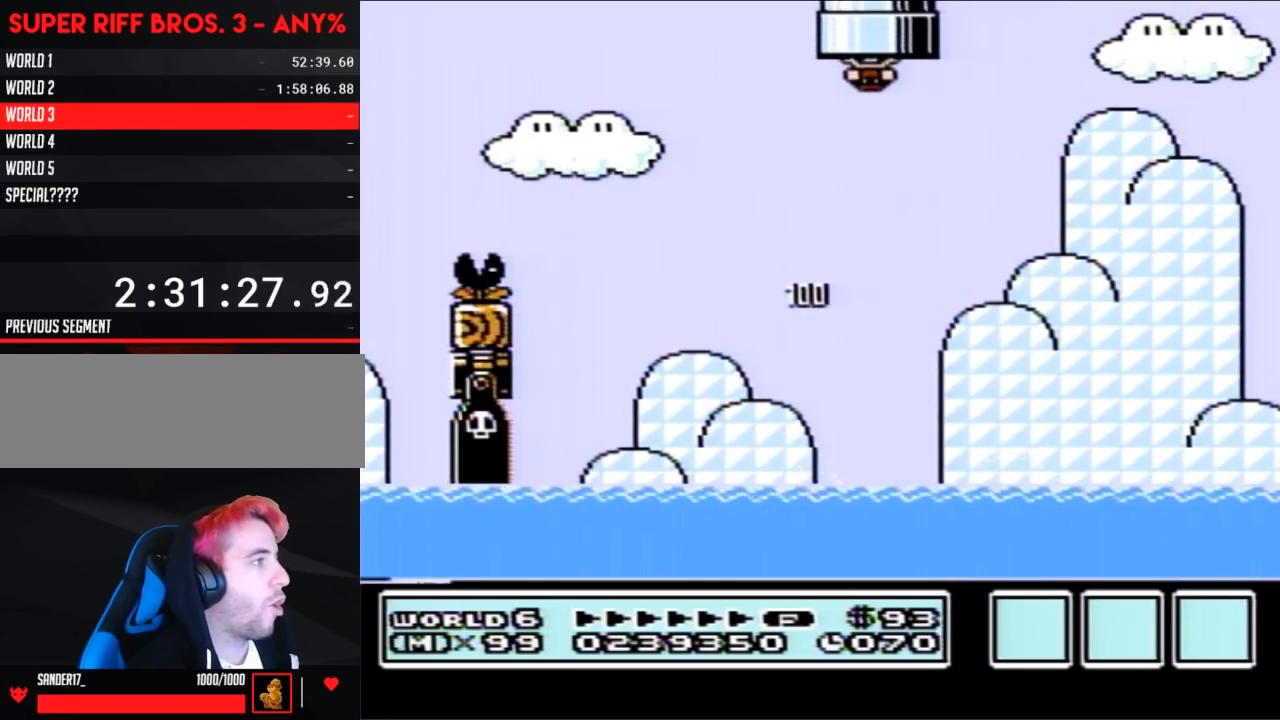
{"buttons": [], "events": [[217, "A", "up"], [217, "DPAD_UP", "up"], [250, "B", "up"]]}
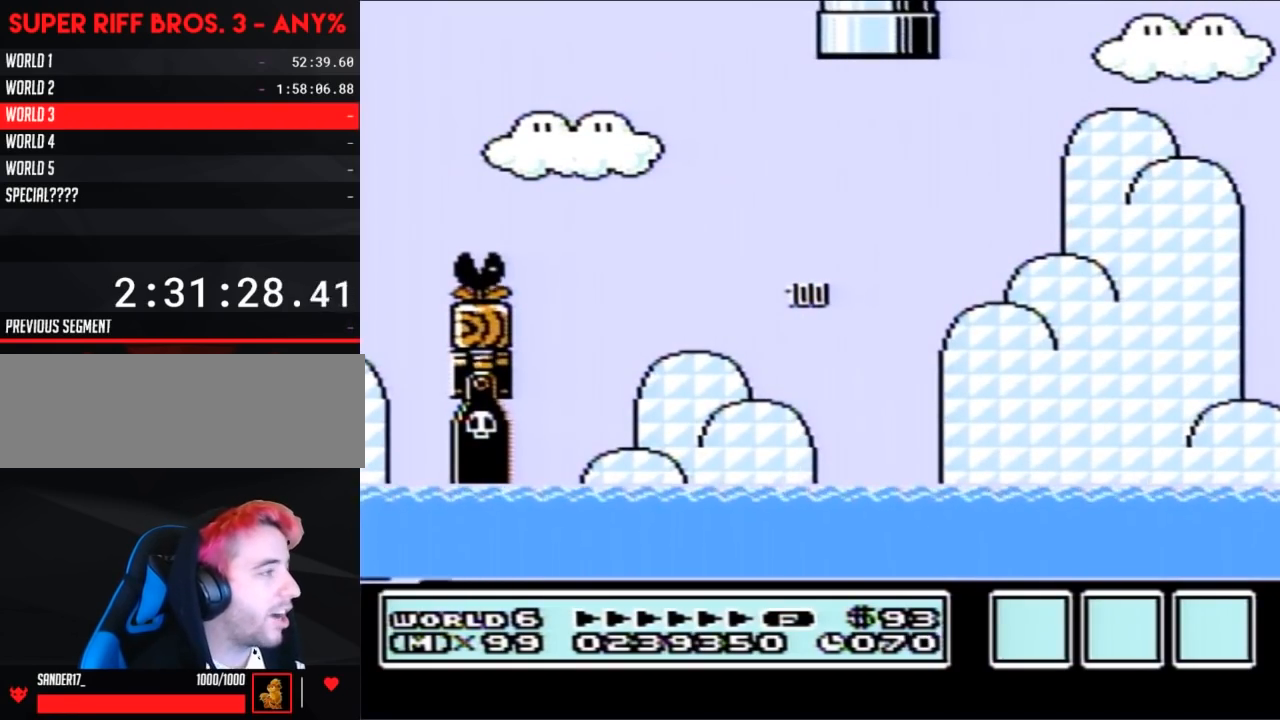
{"buttons": ["B"], "events": [[283, "B", "down"]]}
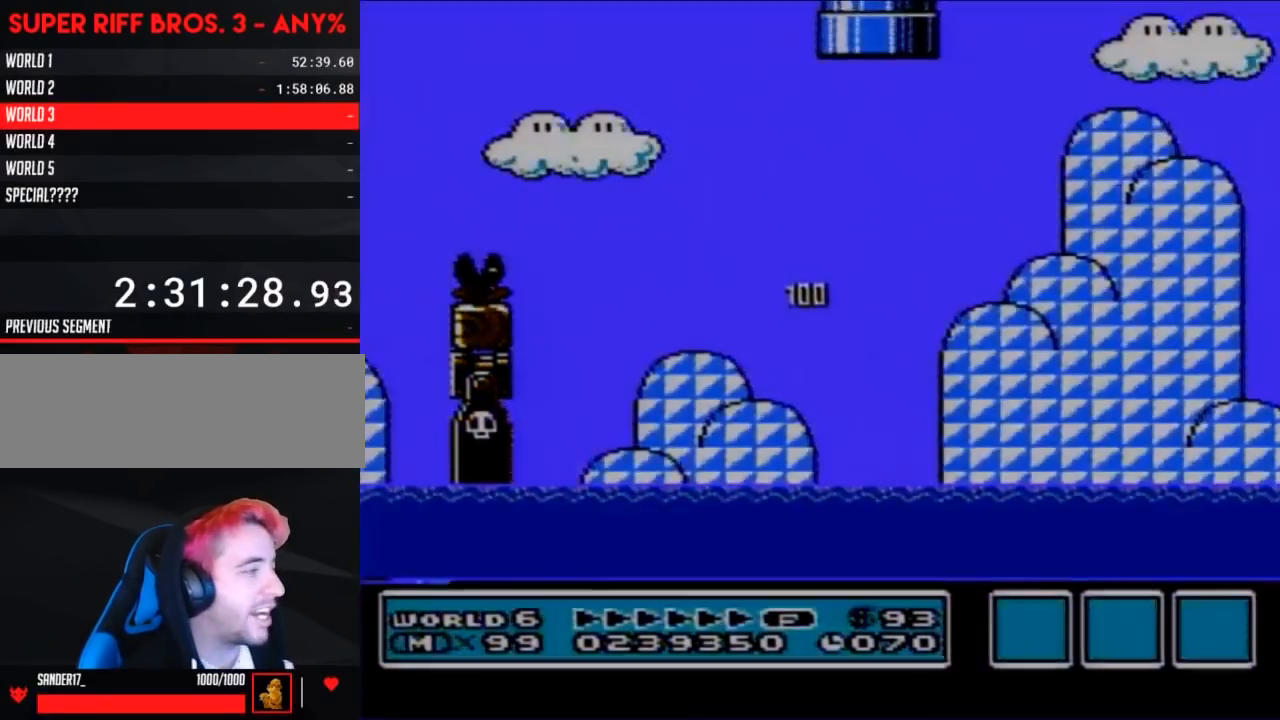
{"buttons": ["B", "DPAD_RIGHT"], "events": [[350, "DPAD_RIGHT", "down"]]}
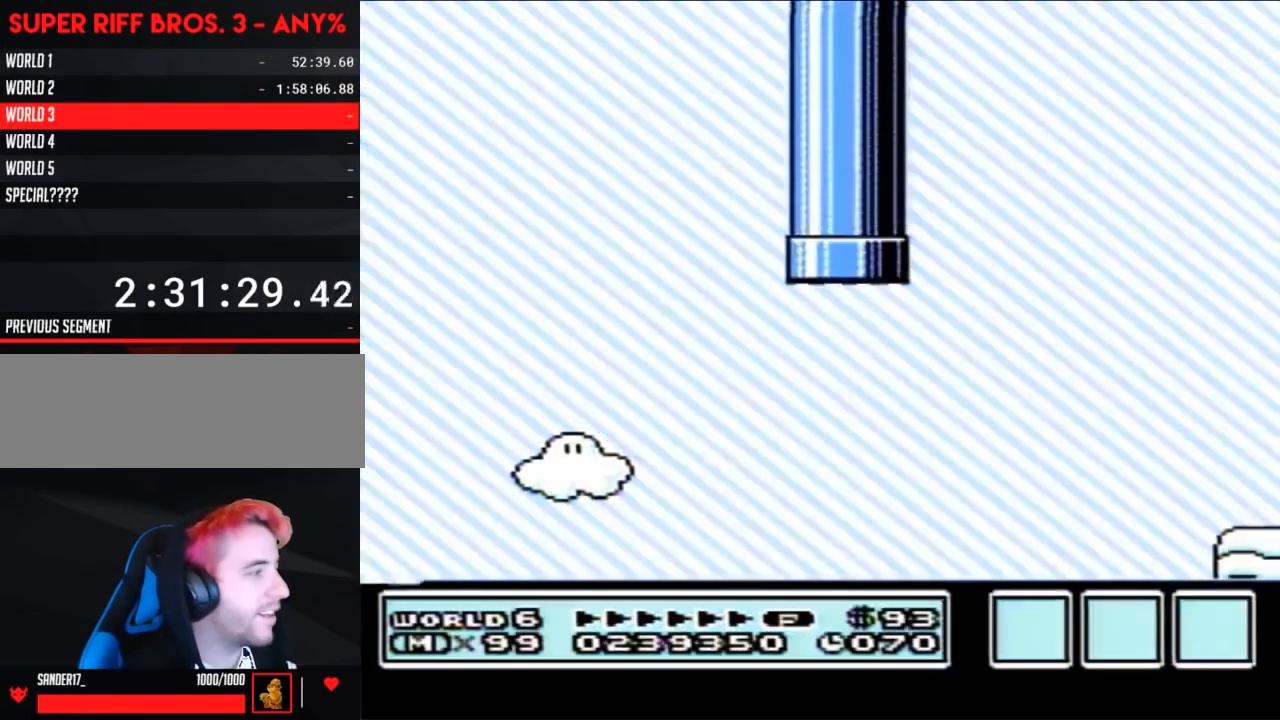
{"buttons": ["B", "DPAD_RIGHT"], "events": []}
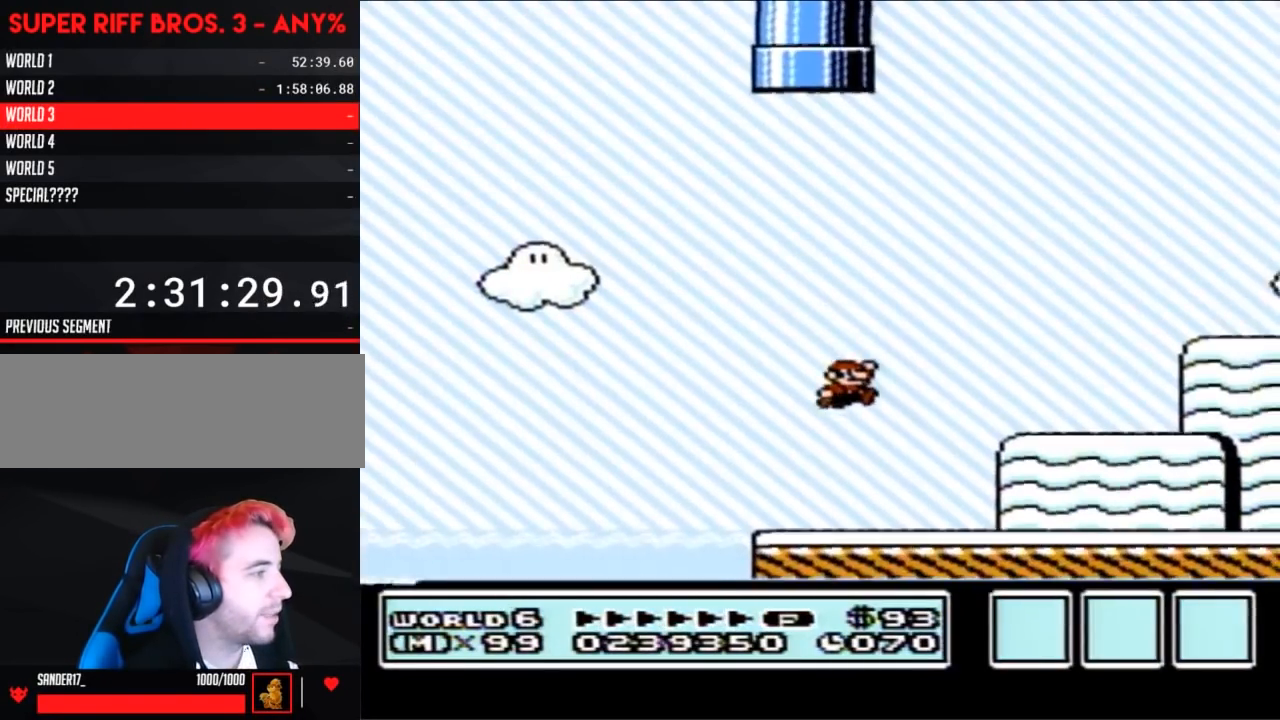
{"buttons": ["B", "DPAD_RIGHT"], "events": []}
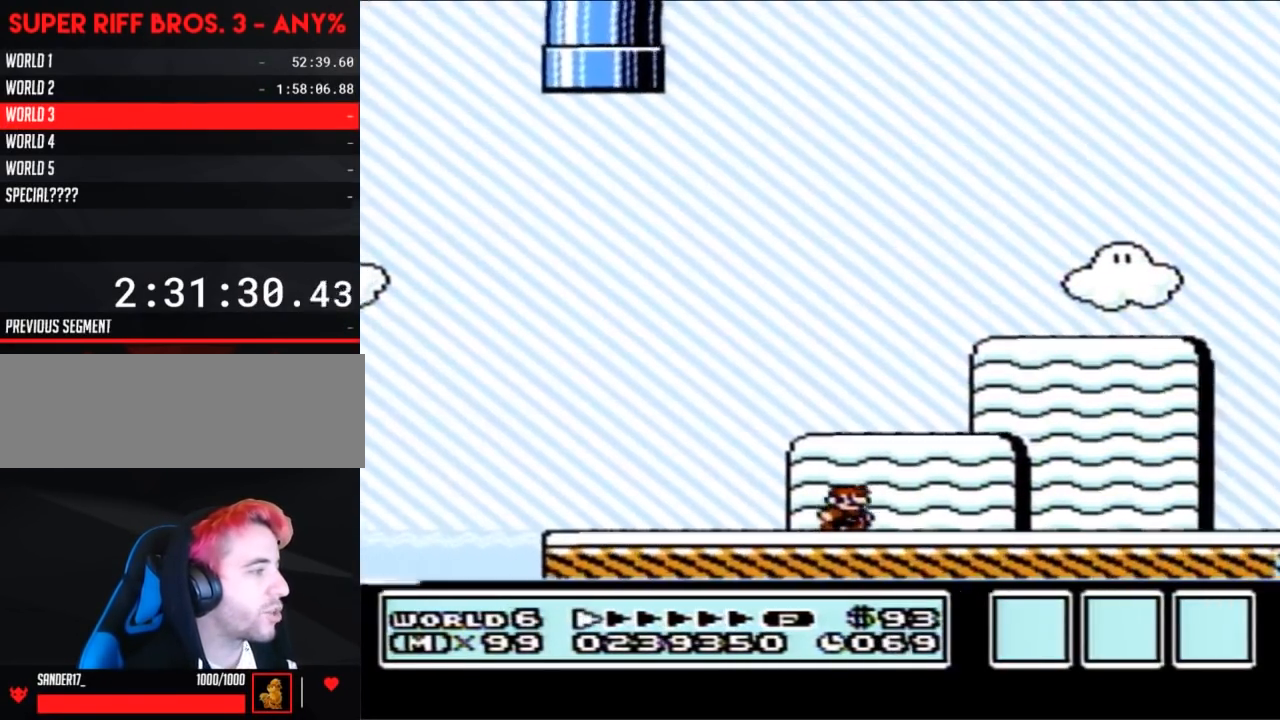
{"buttons": ["B", "DPAD_RIGHT"], "events": []}
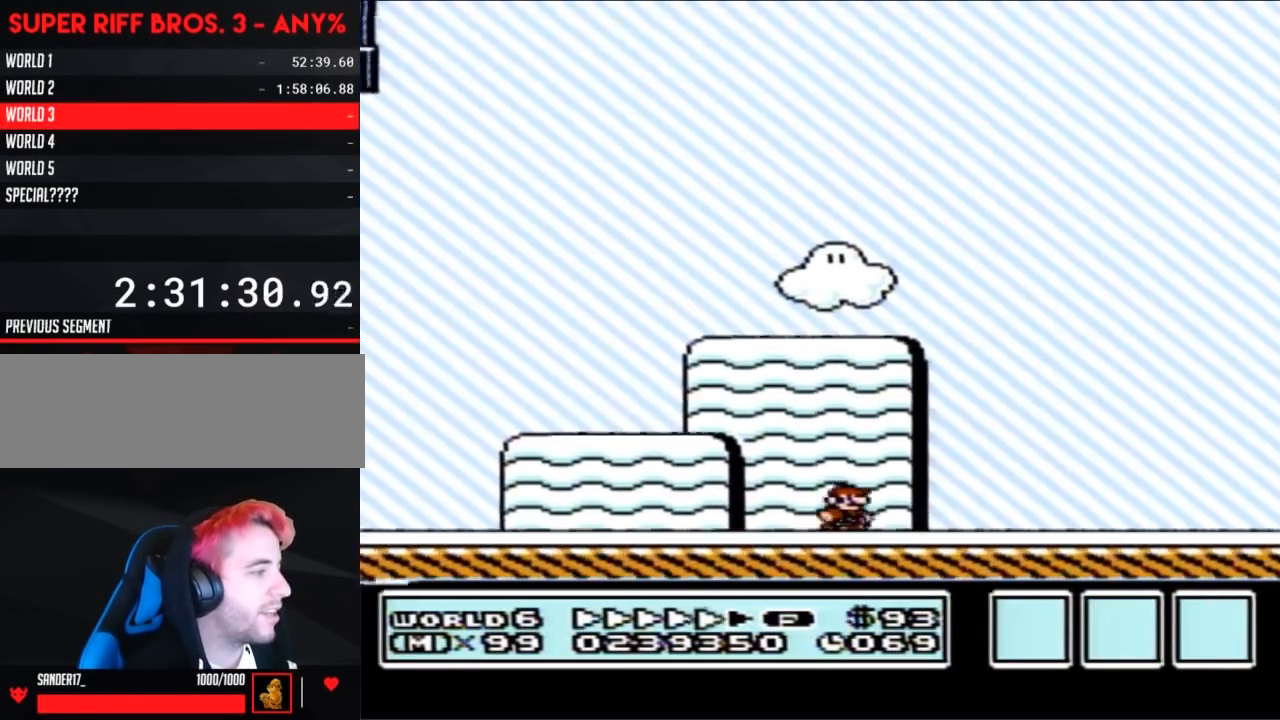
{"buttons": ["B", "DPAD_RIGHT"], "events": []}
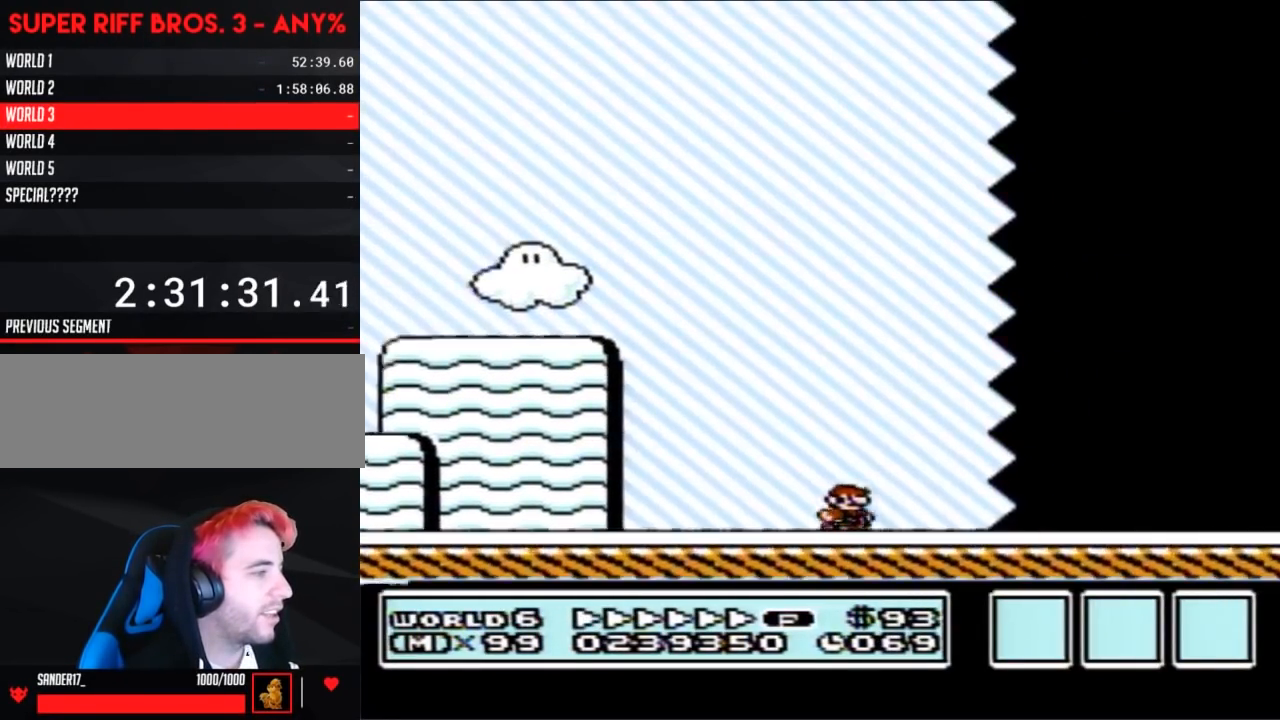
{"buttons": ["B", "DPAD_RIGHT"], "events": []}
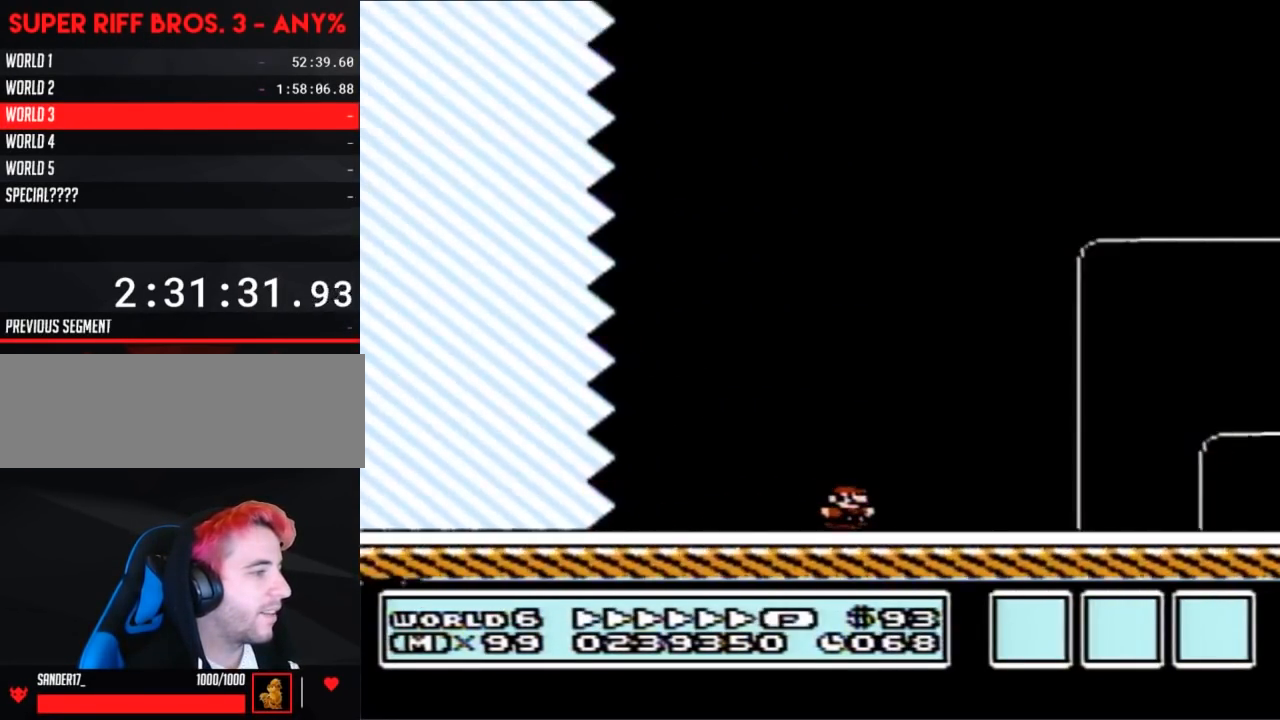
{"buttons": ["A", "B", "DPAD_RIGHT"], "events": [[433, "A", "down"]]}
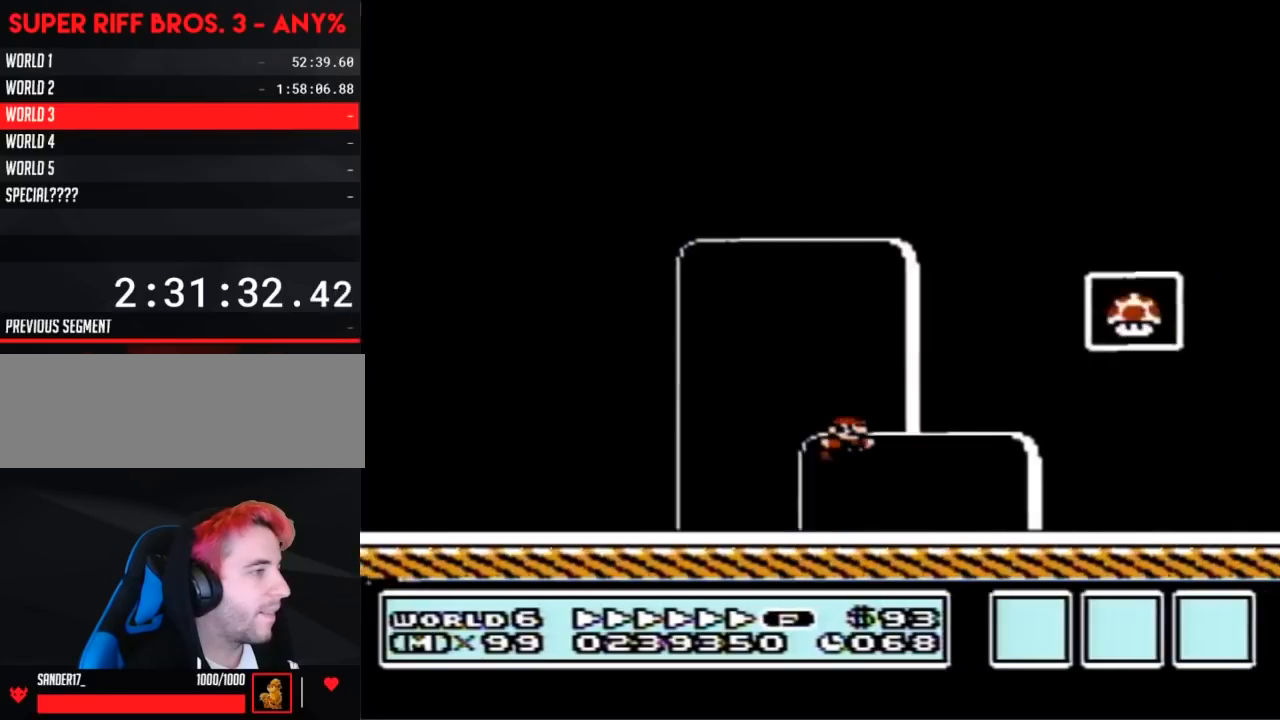
{"buttons": [], "events": [[217, "A", "up"], [250, "B", "up"], [350, "DPAD_RIGHT", "up"]]}